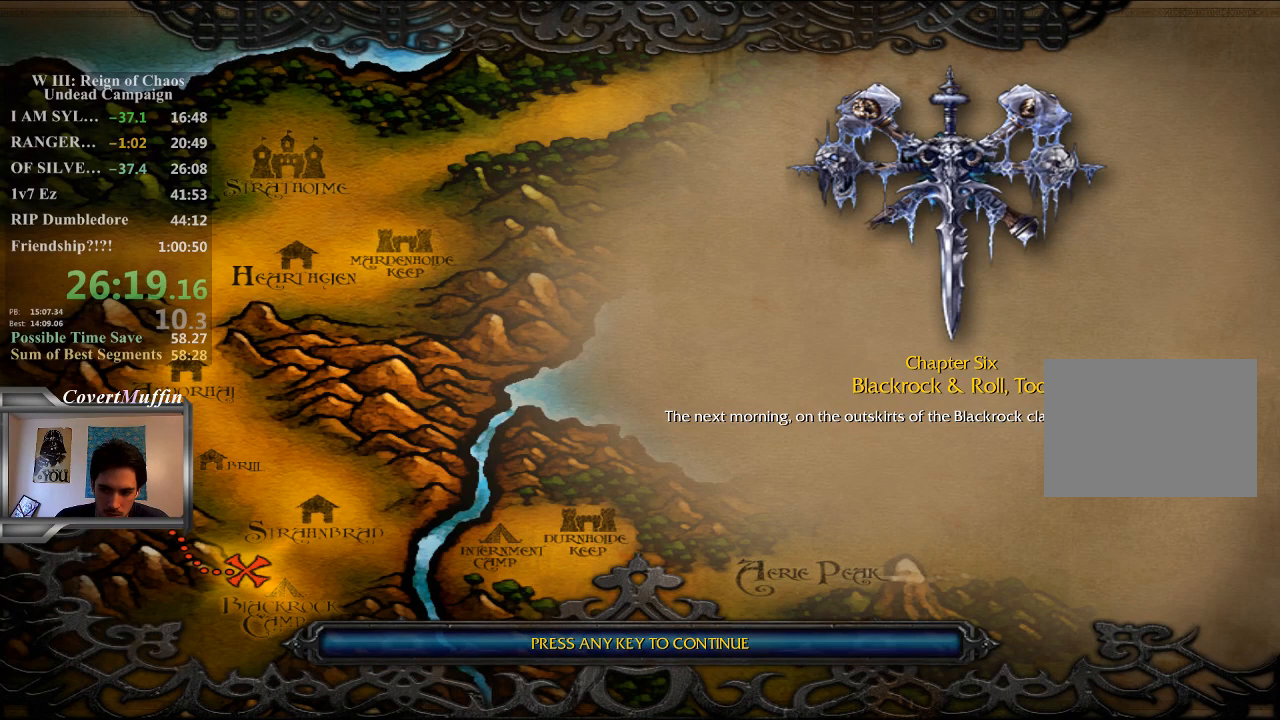
Gameplay with keyboard and mouse; each line is a JSON object with the keys and mouse buttons held at the frame after it. "events" lists presses ("down") and releases ("up") of "1", "2", "3", "4", "5", "6", "7", "a", "alt", "c", "caps_lock", "ctrl", "d", "e", "f", "q", "r", "s", "shift", "space", "t", "tab", "tilde", "v", "w", "x", "z", "mouse_left" and "mouse_right" between this image and that frame as [ms after this image, input, new state], when the widget could be followed in between. "mouse_left", "mouse_right" = the "left", "right" buttons of the "mouse" list. No other keys are recorded. Not read: mouse_move other_keys.
{"keys": [], "mouse": [], "events": [[133, "space", "down"], [200, "space", "up"]]}
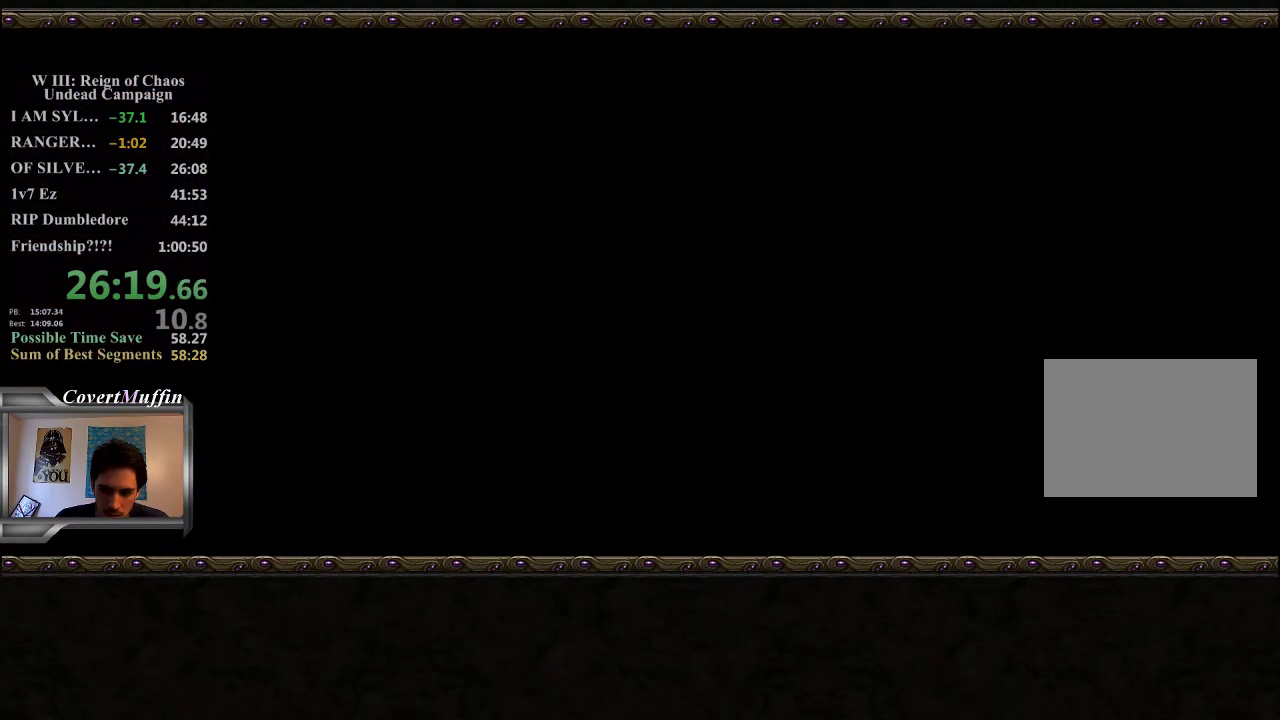
{"keys": [], "mouse": [], "events": []}
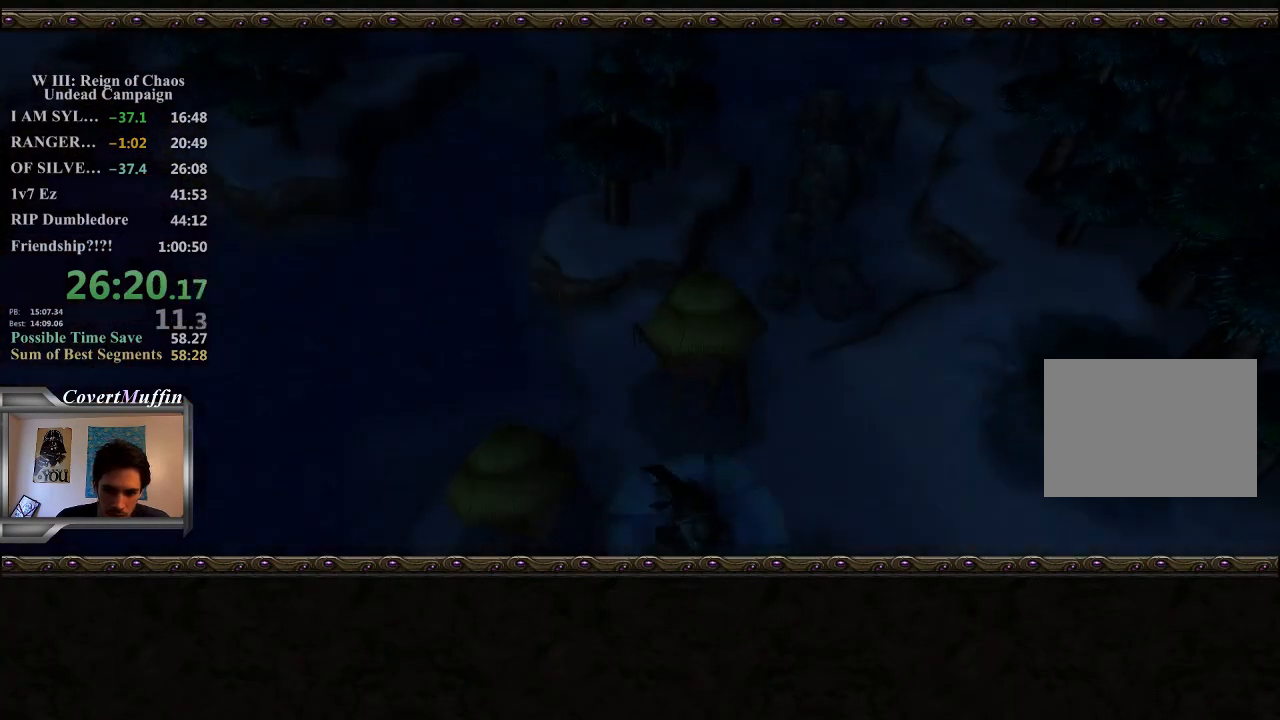
{"keys": [], "mouse": [], "events": []}
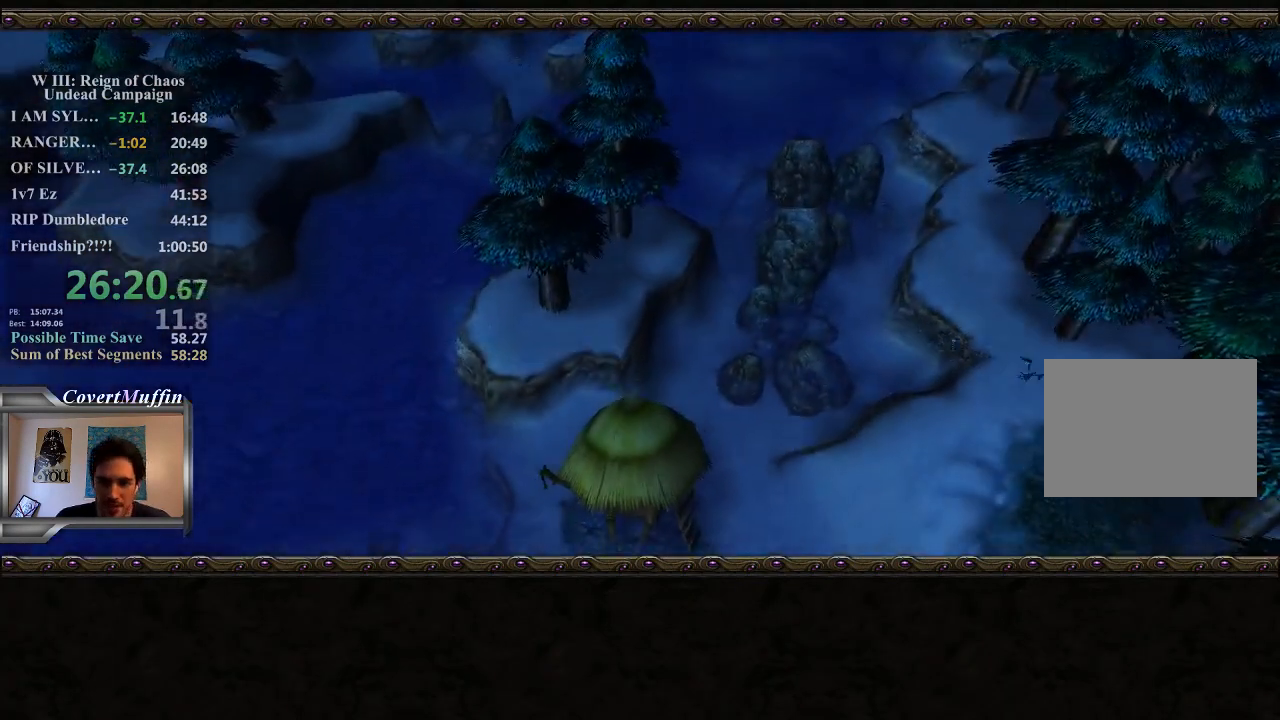
{"keys": [], "mouse": [], "events": []}
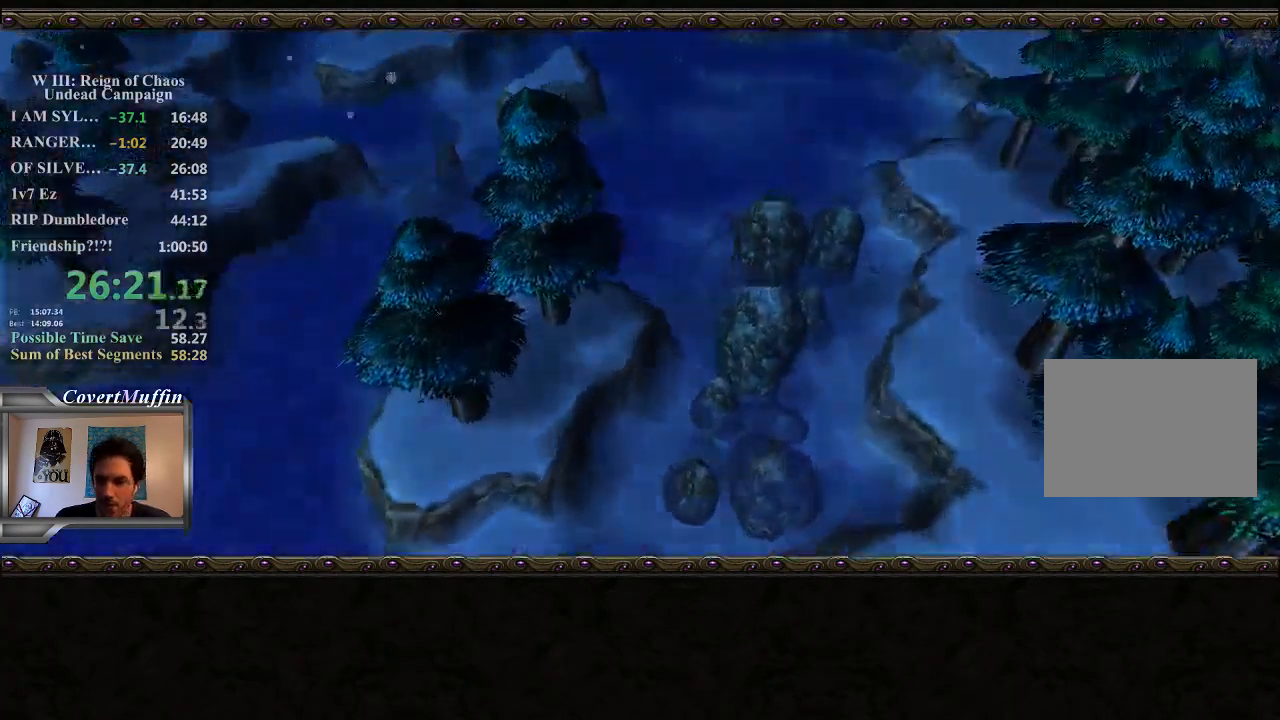
{"keys": [], "mouse": [], "events": []}
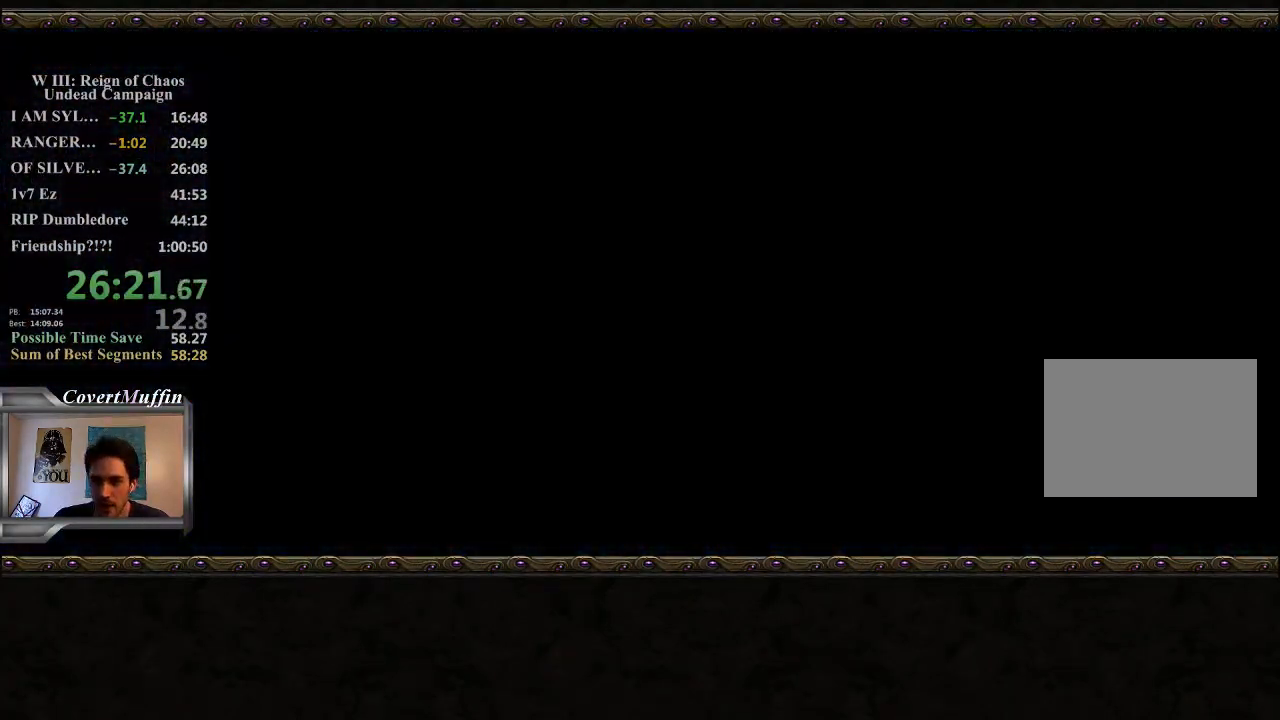
{"keys": [], "mouse": [], "events": []}
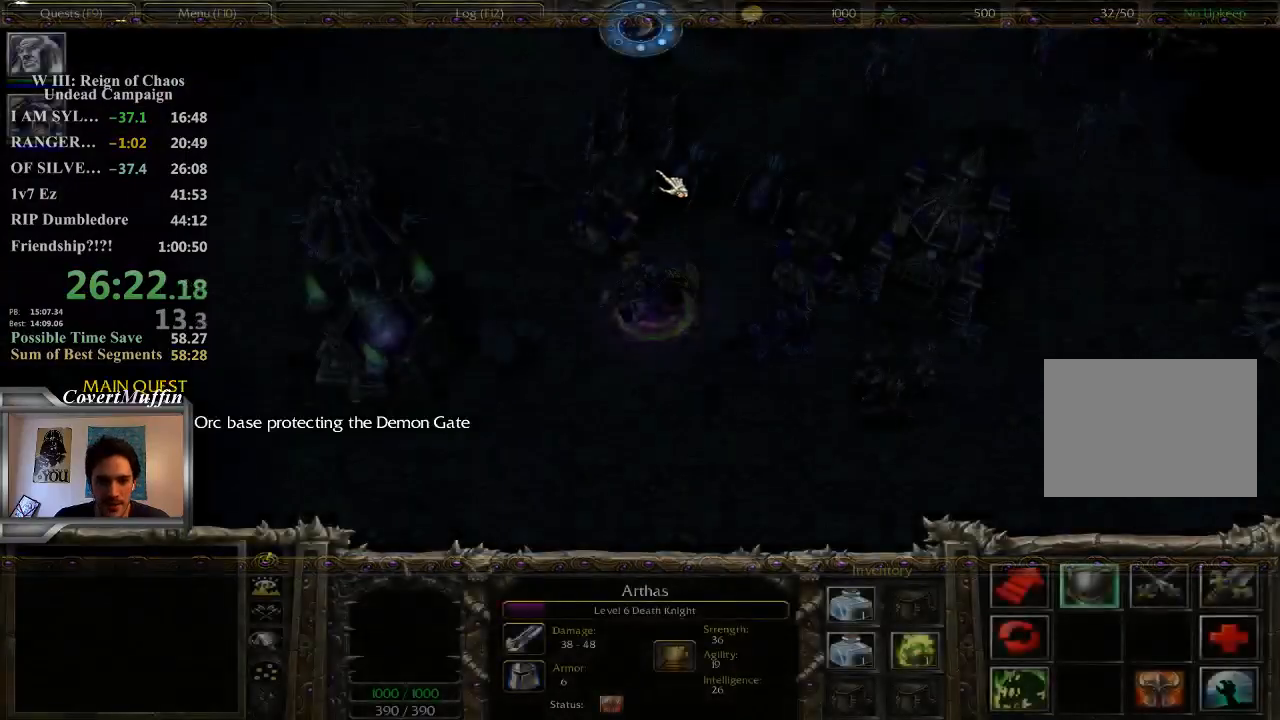
{"keys": [], "mouse": [], "events": []}
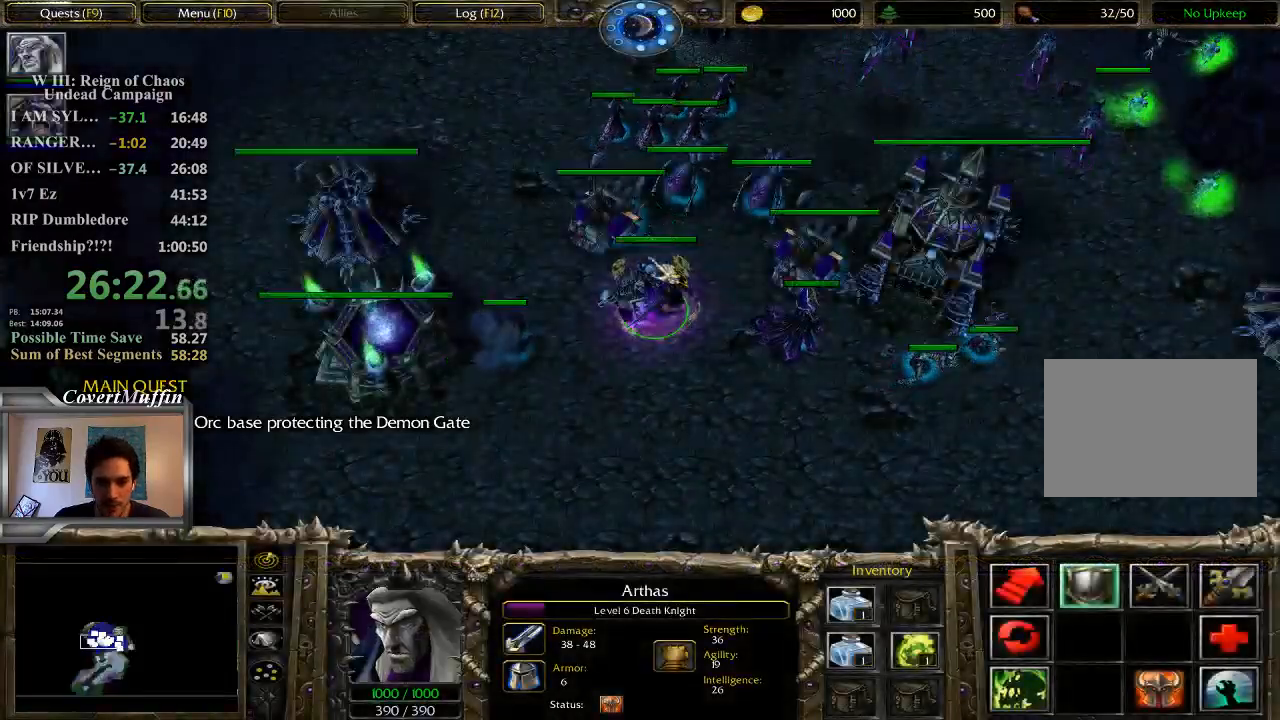
{"keys": [], "mouse": [], "events": [[183, "mouse_left", "down"], [283, "mouse_left", "up"]]}
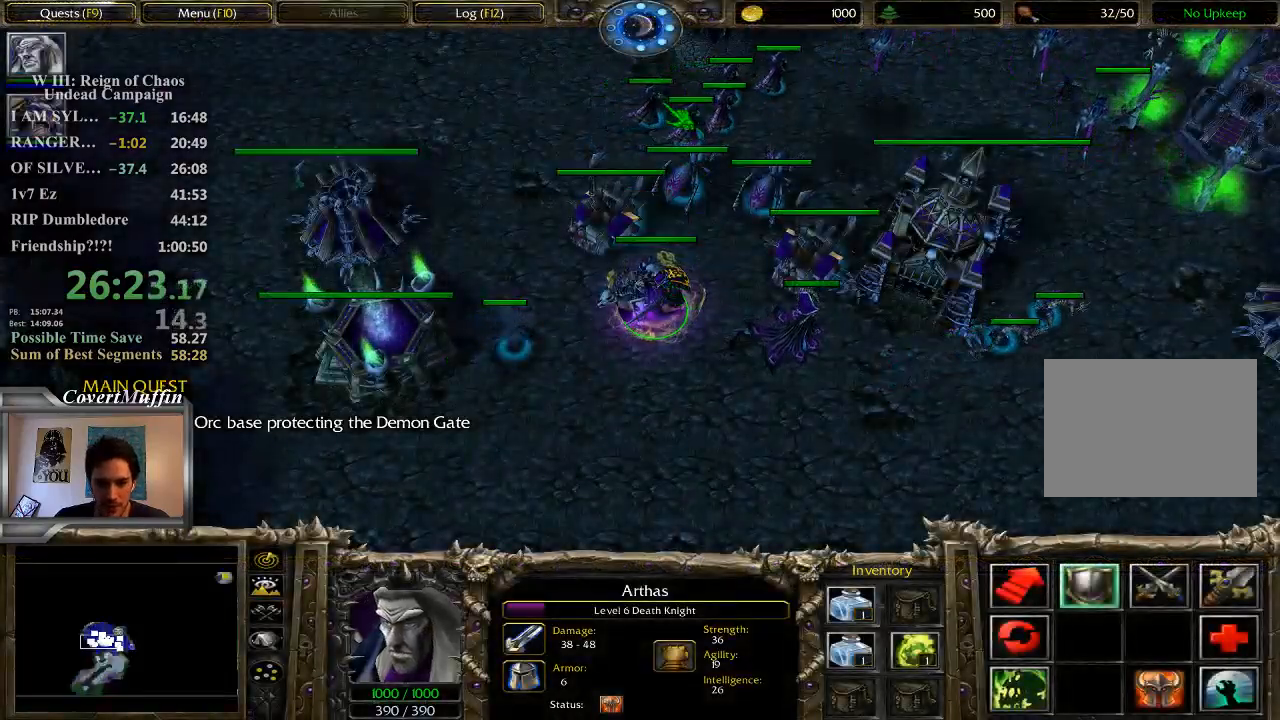
{"keys": [], "mouse": [], "events": [[83, "mouse_left", "down"], [217, "mouse_left", "up"], [383, "mouse_right", "down"], [483, "mouse_right", "up"]]}
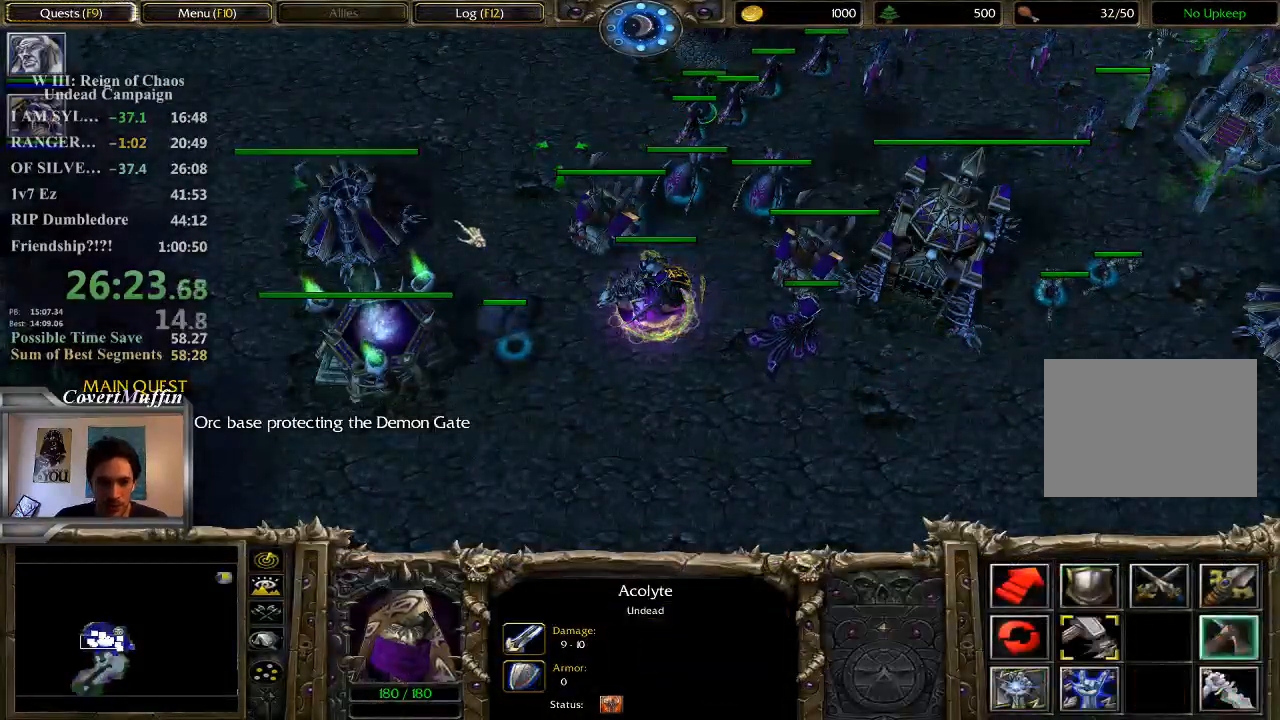
{"keys": [], "mouse": [], "events": [[283, "mouse_left", "down"], [350, "mouse_left", "up"]]}
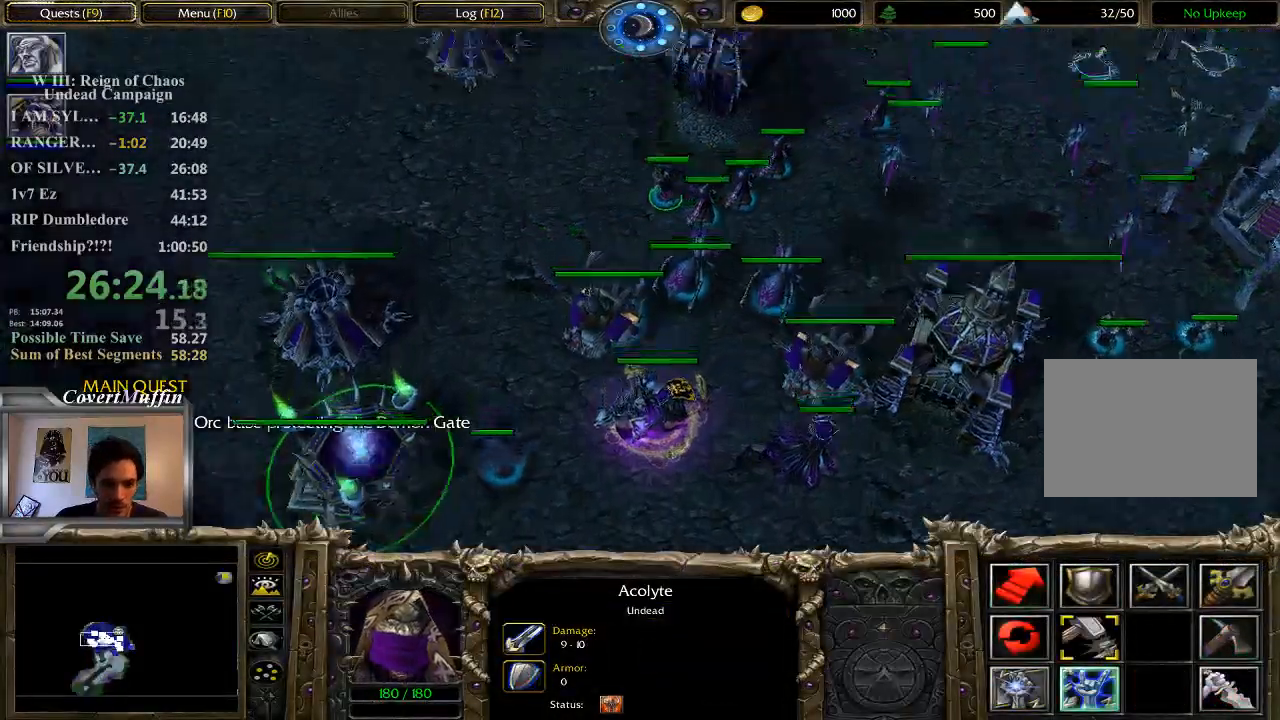
{"keys": ["shift"], "mouse": [], "events": [[167, "shift", "down"]]}
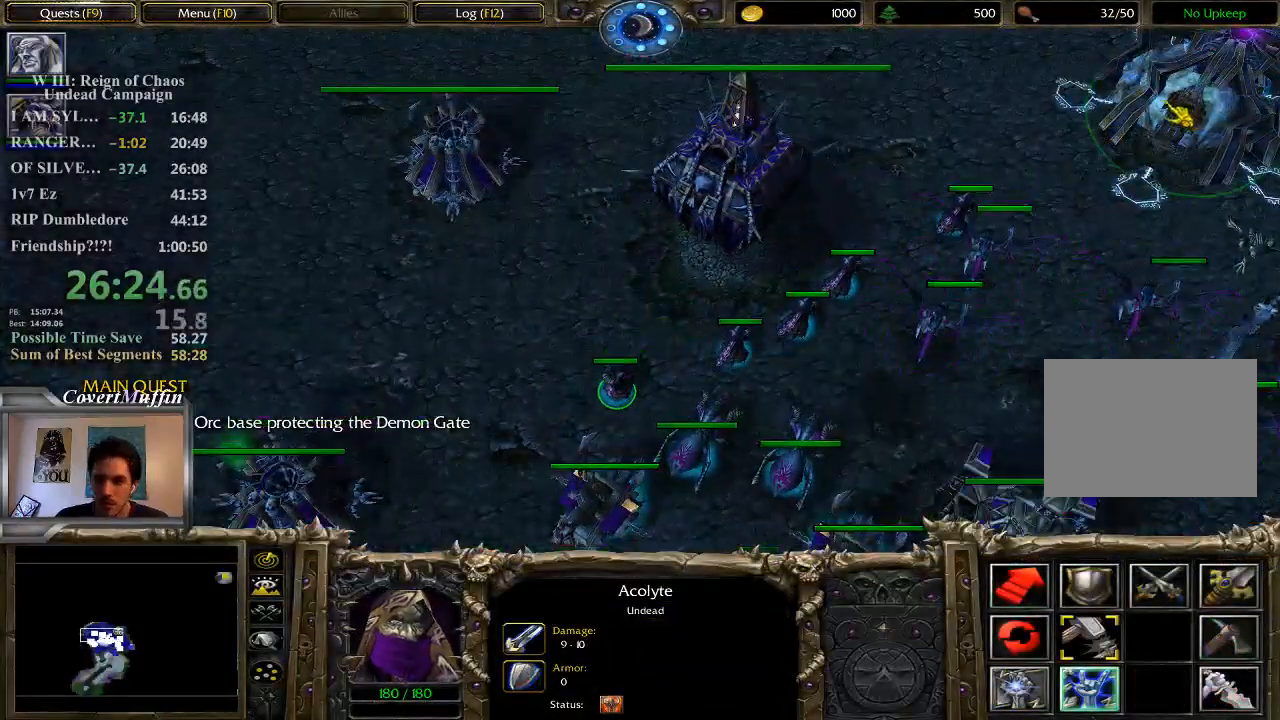
{"keys": [], "mouse": ["left"], "events": [[100, "mouse_right", "down"], [167, "mouse_right", "up"], [300, "shift", "up"], [433, "mouse_left", "down"]]}
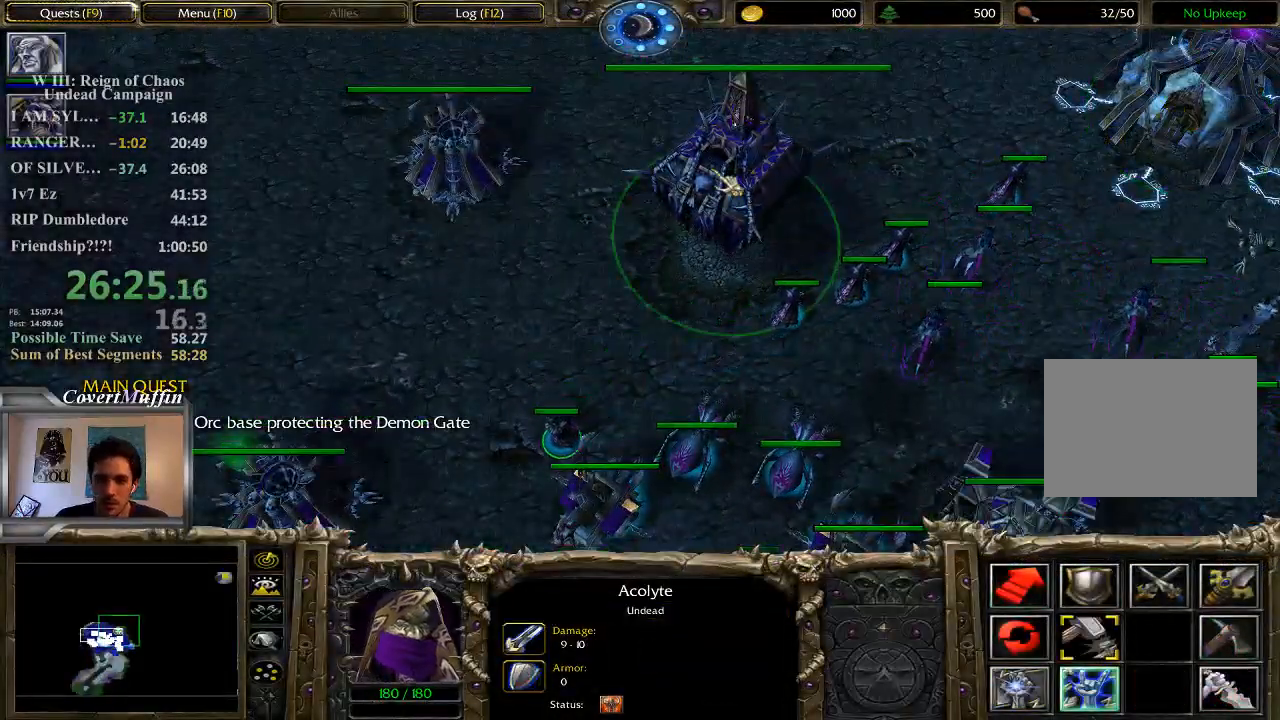
{"keys": [], "mouse": [], "events": [[33, "mouse_left", "up"]]}
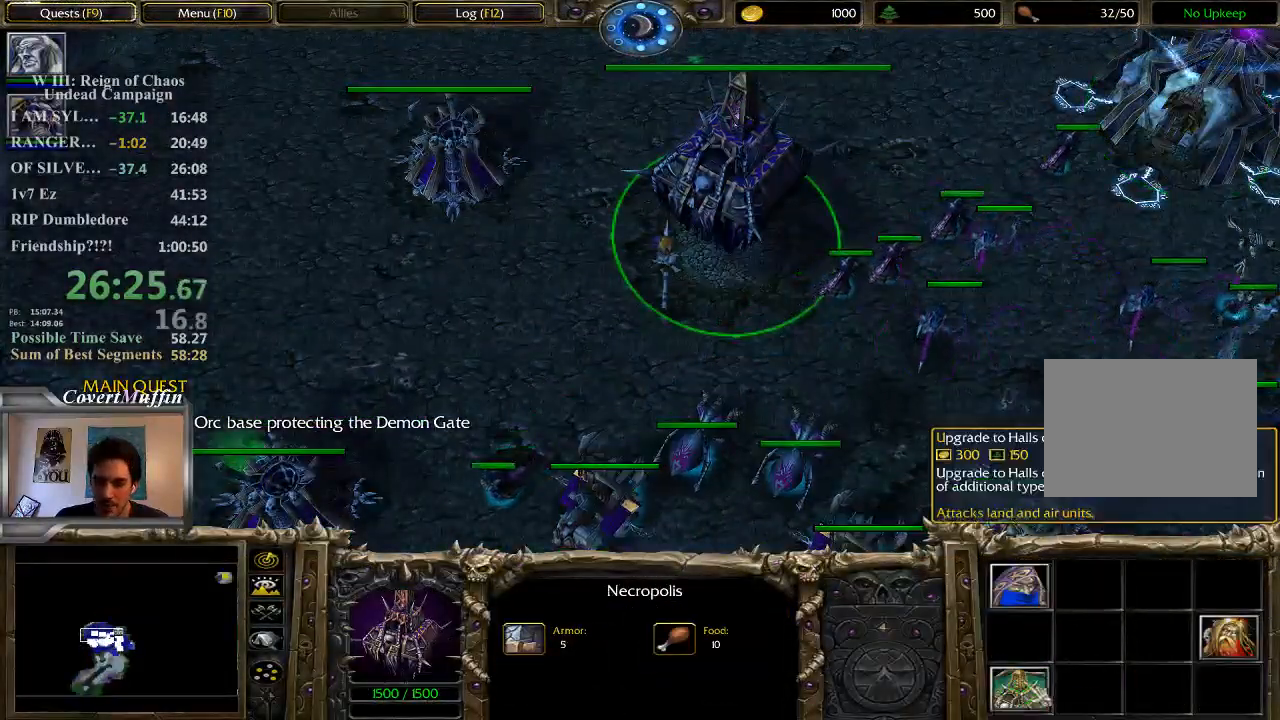
{"keys": [], "mouse": [], "events": [[17, "mouse_left", "down"], [117, "mouse_left", "up"], [183, "mouse_left", "down"], [250, "mouse_left", "up"]]}
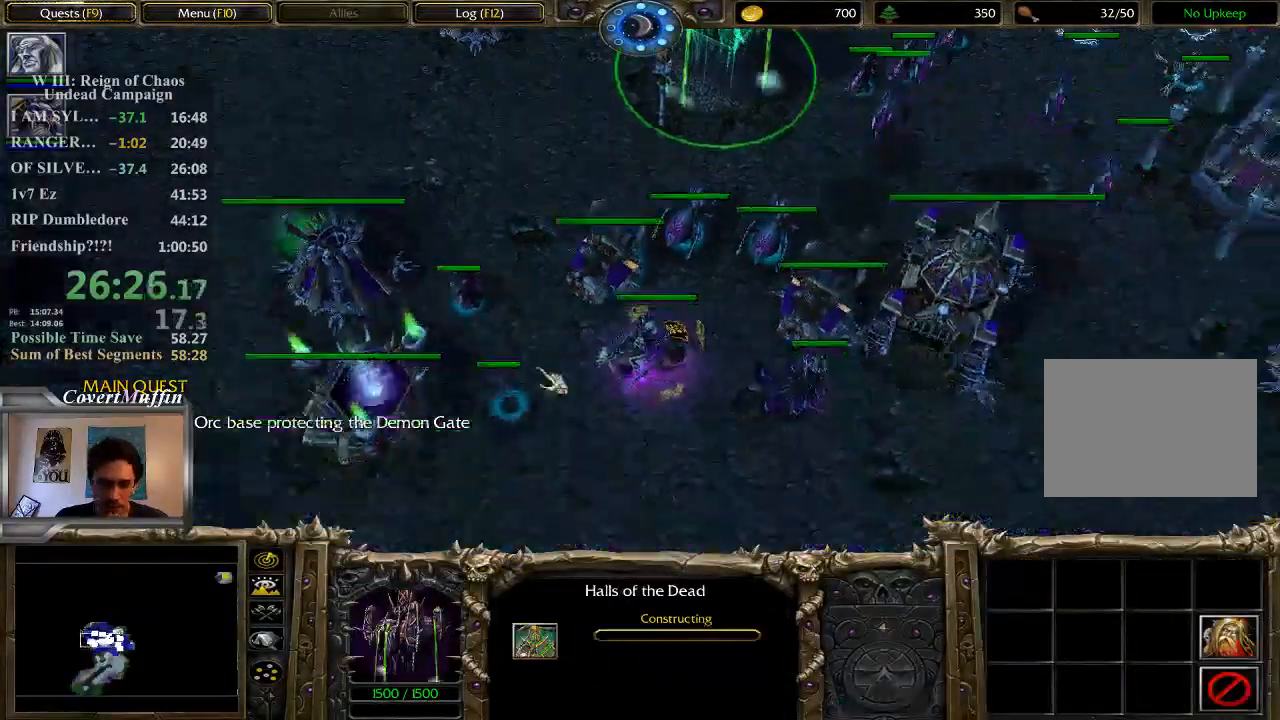
{"keys": [], "mouse": [], "events": [[267, "mouse_left", "down"], [500, "mouse_left", "up"]]}
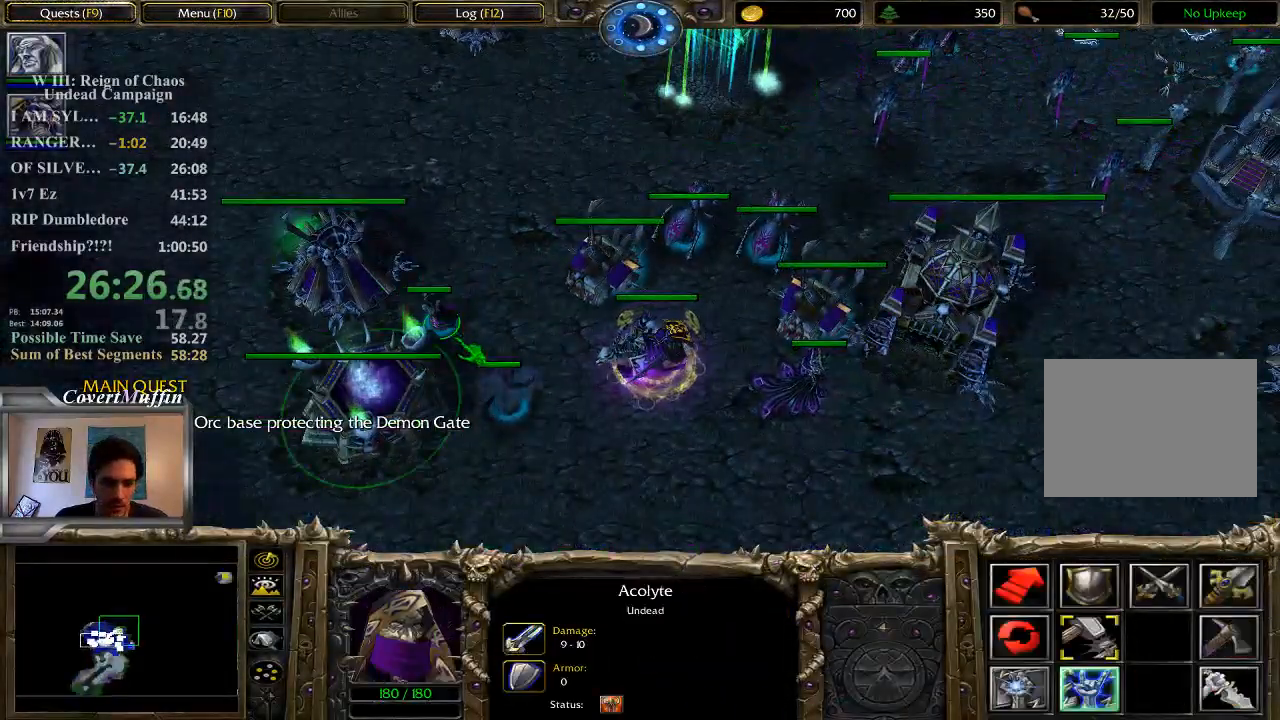
{"keys": [], "mouse": ["right"], "events": [[400, "mouse_right", "down"]]}
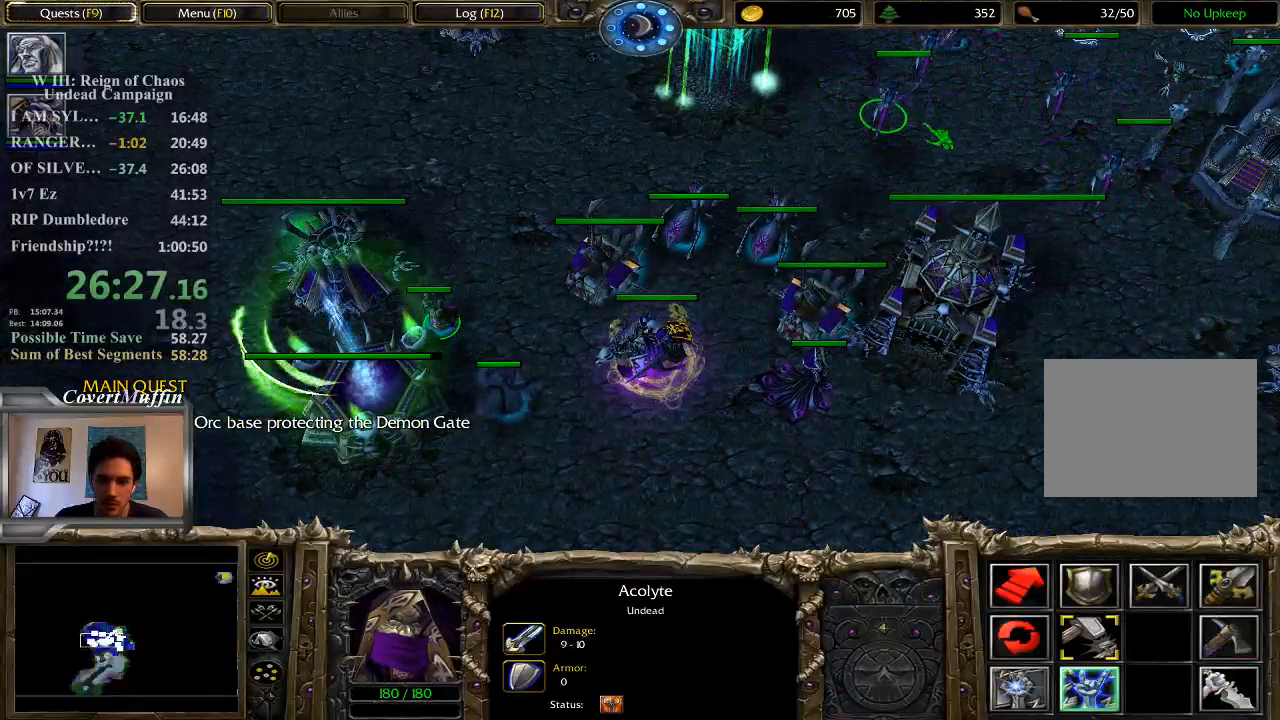
{"keys": [], "mouse": [], "events": [[33, "mouse_right", "up"], [67, "mouse_right", "down"], [167, "mouse_right", "up"], [317, "a", "down"], [450, "a", "up"]]}
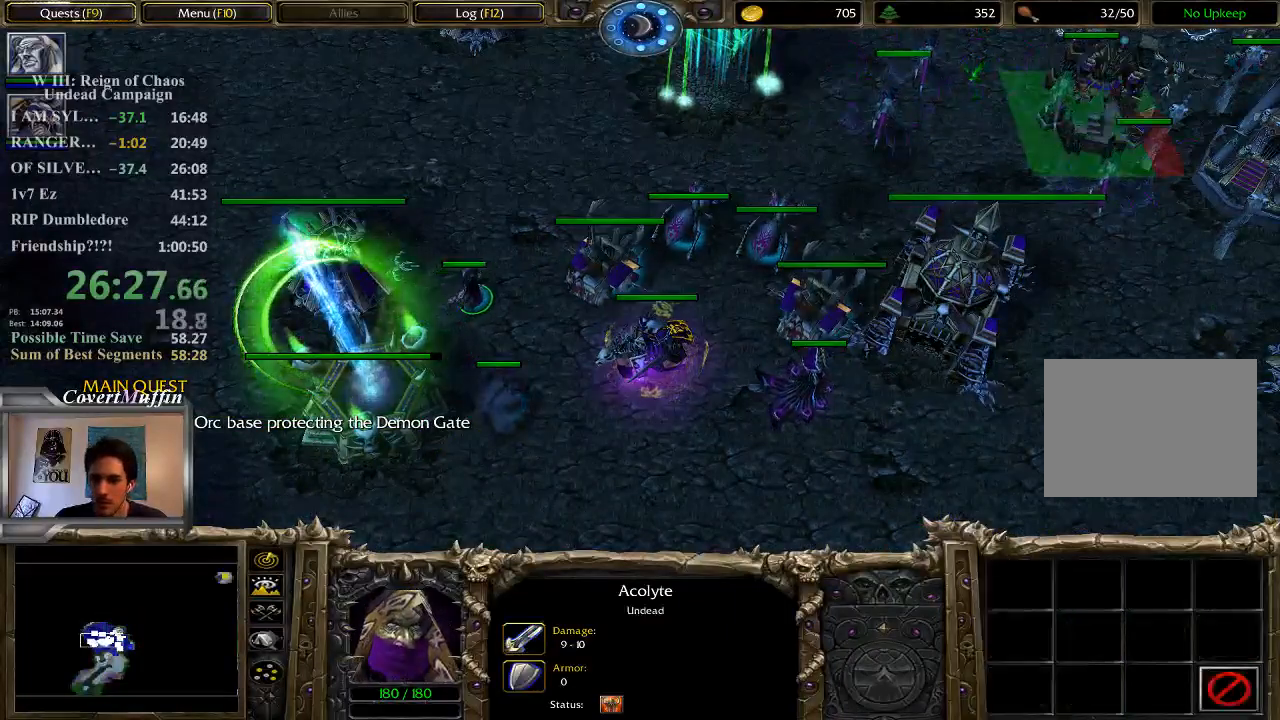
{"keys": [], "mouse": [], "events": []}
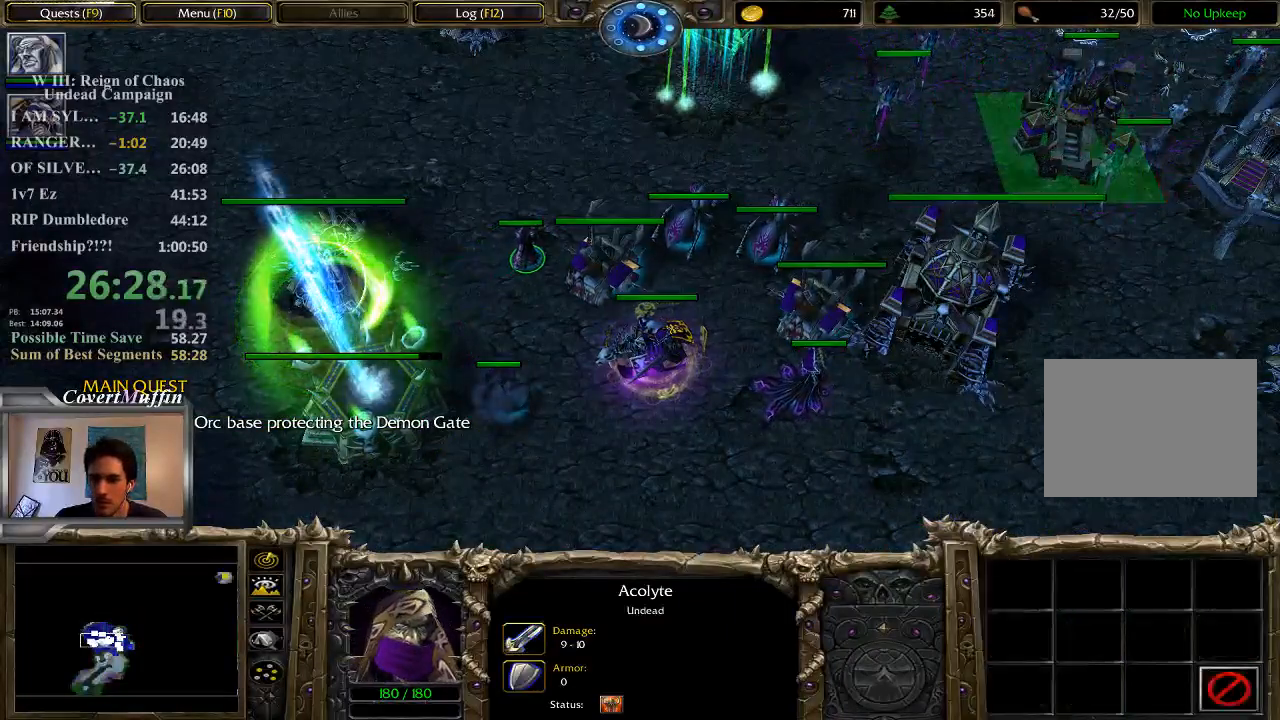
{"keys": [], "mouse": [], "events": []}
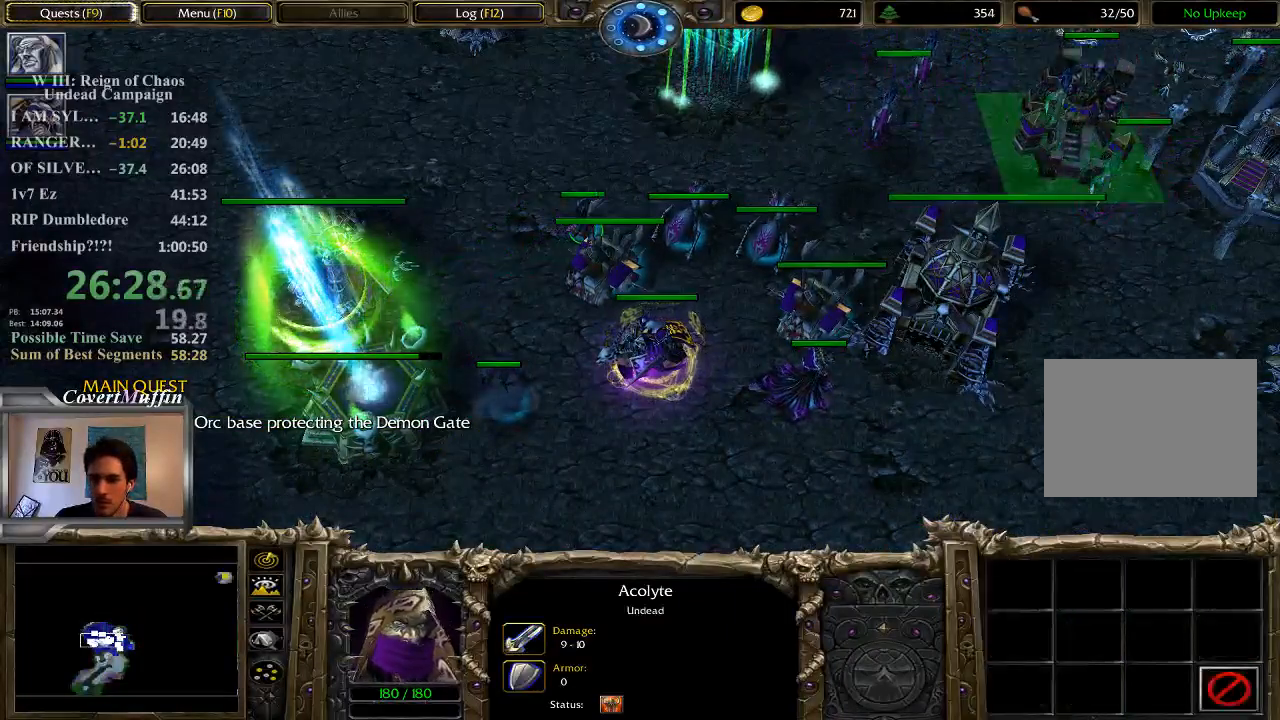
{"keys": [], "mouse": [], "events": []}
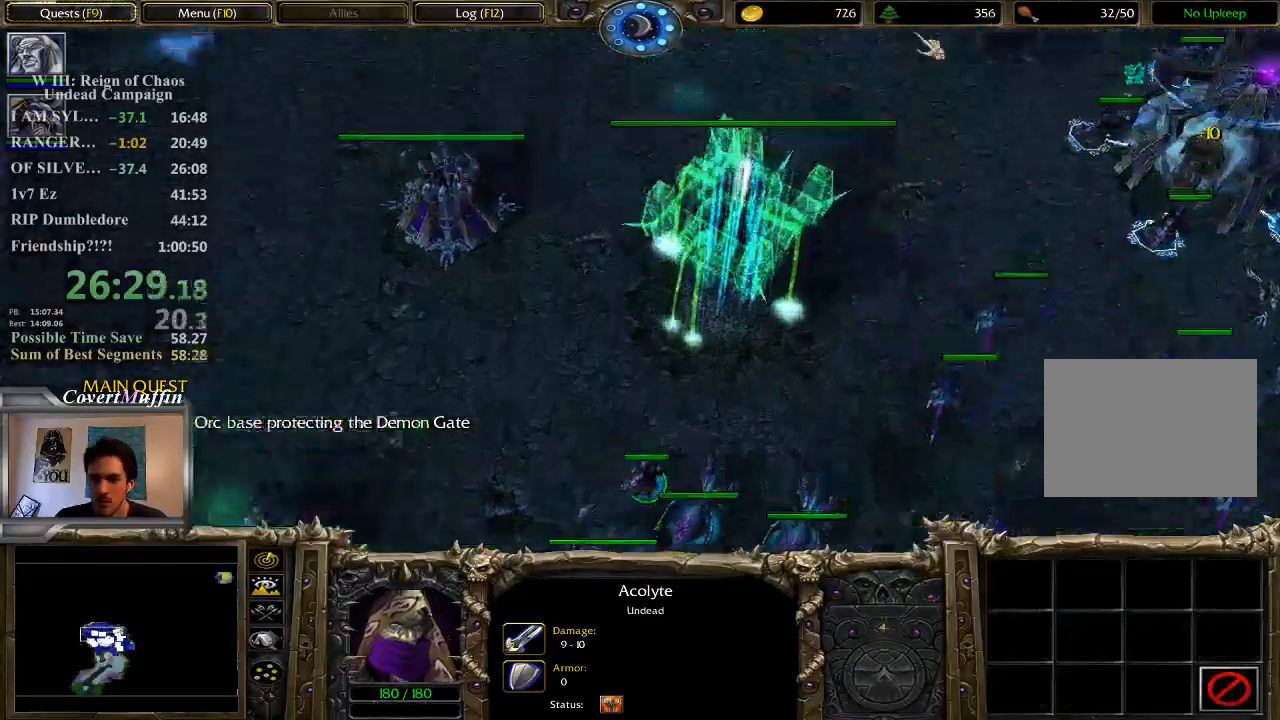
{"keys": [], "mouse": [], "events": []}
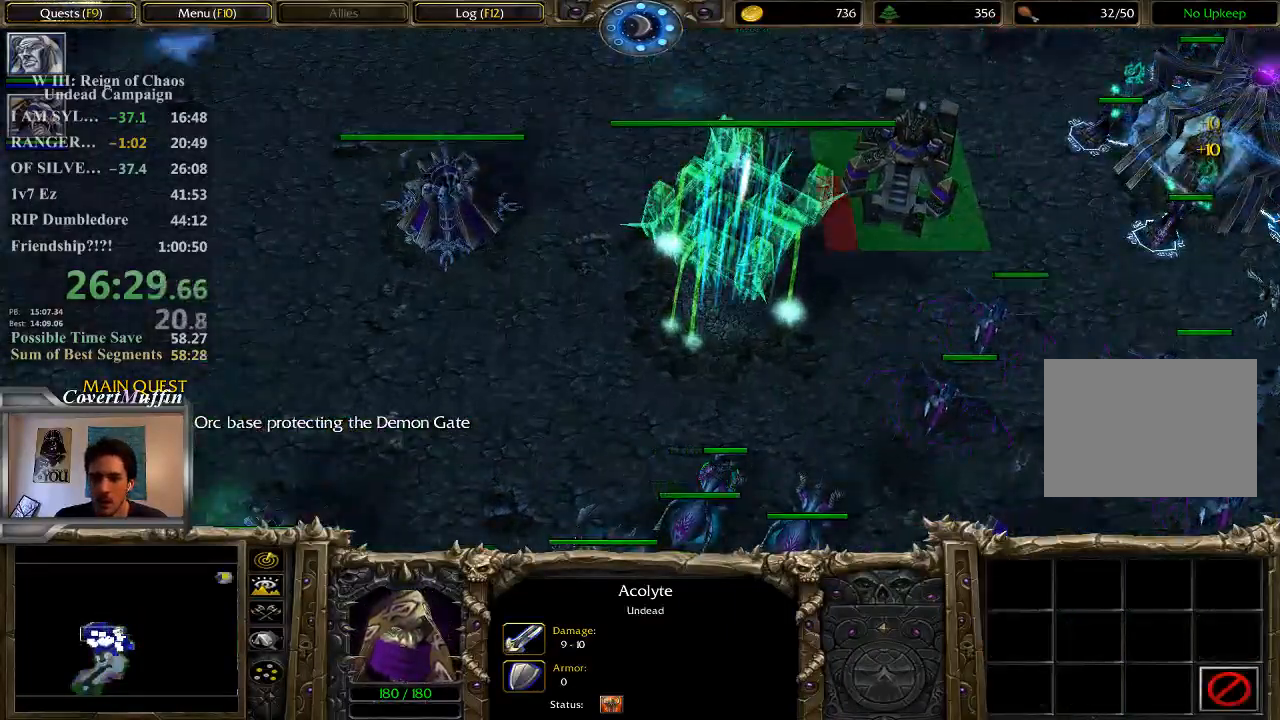
{"keys": [], "mouse": [], "events": []}
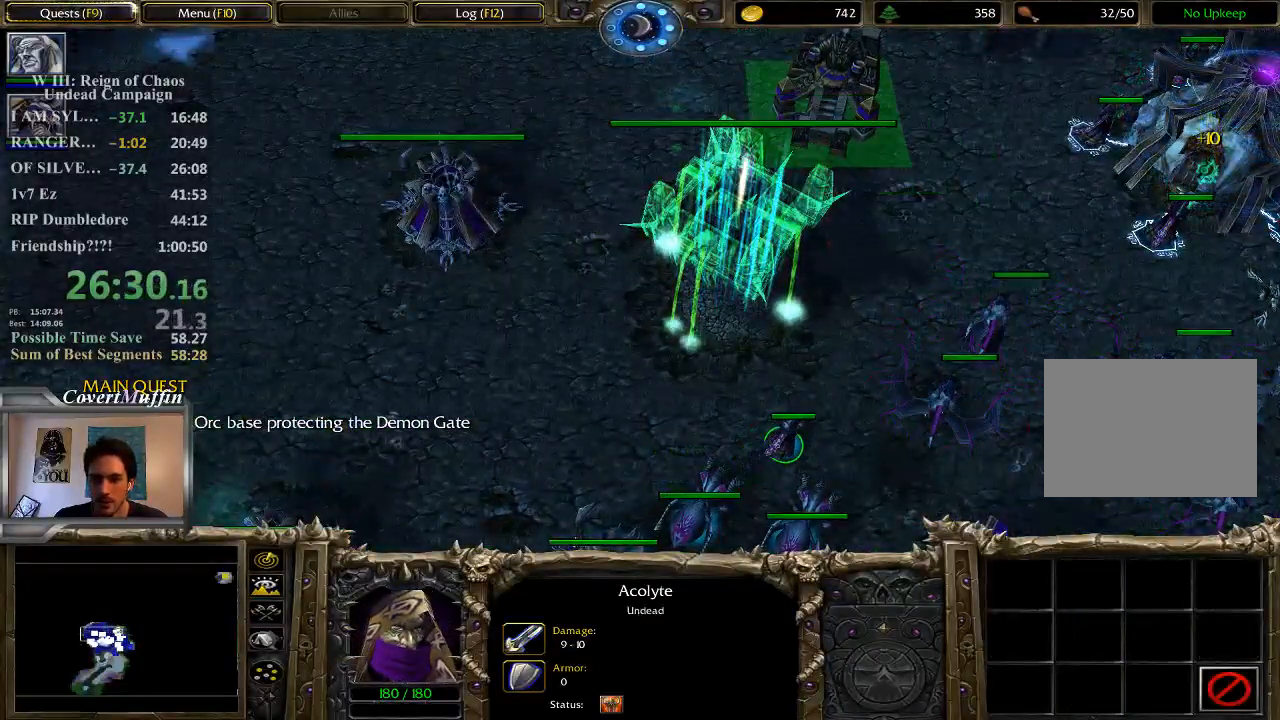
{"keys": [], "mouse": [], "events": []}
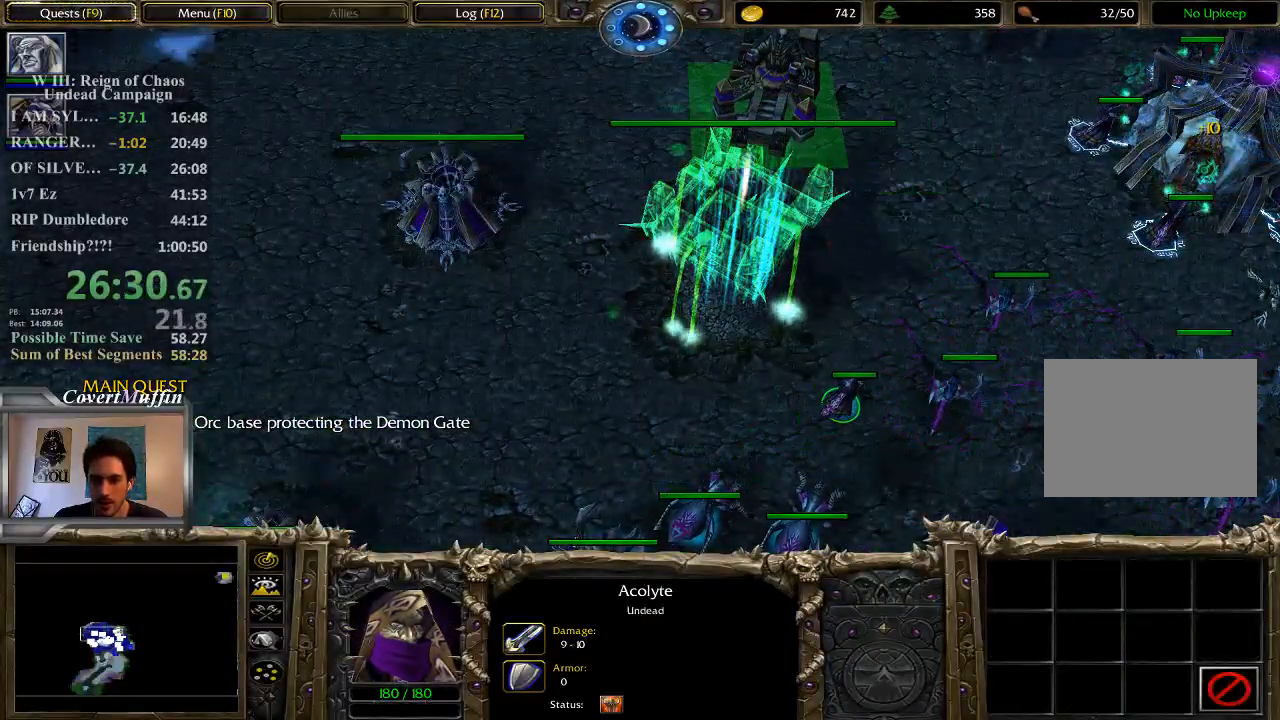
{"keys": ["shift"], "mouse": [], "events": [[17, "mouse_left", "down"], [117, "mouse_left", "up"], [417, "shift", "down"]]}
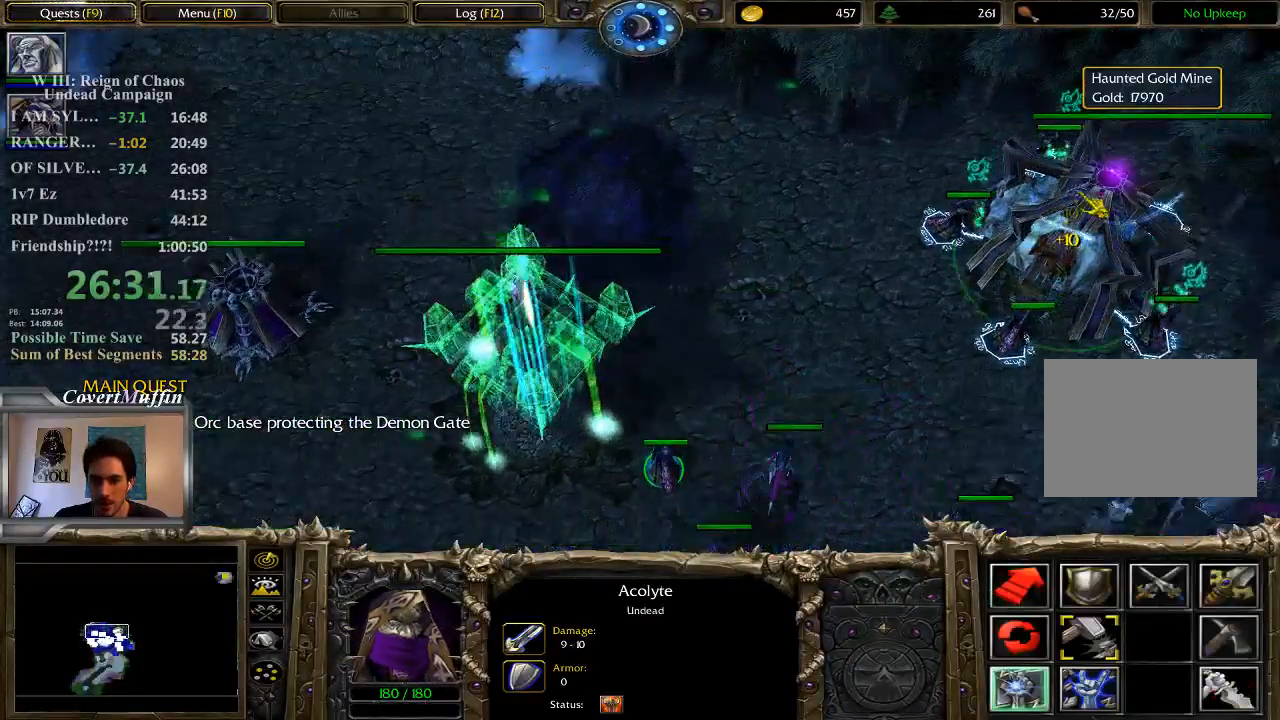
{"keys": [], "mouse": [], "events": [[183, "mouse_right", "down"], [250, "mouse_right", "up"], [483, "shift", "up"]]}
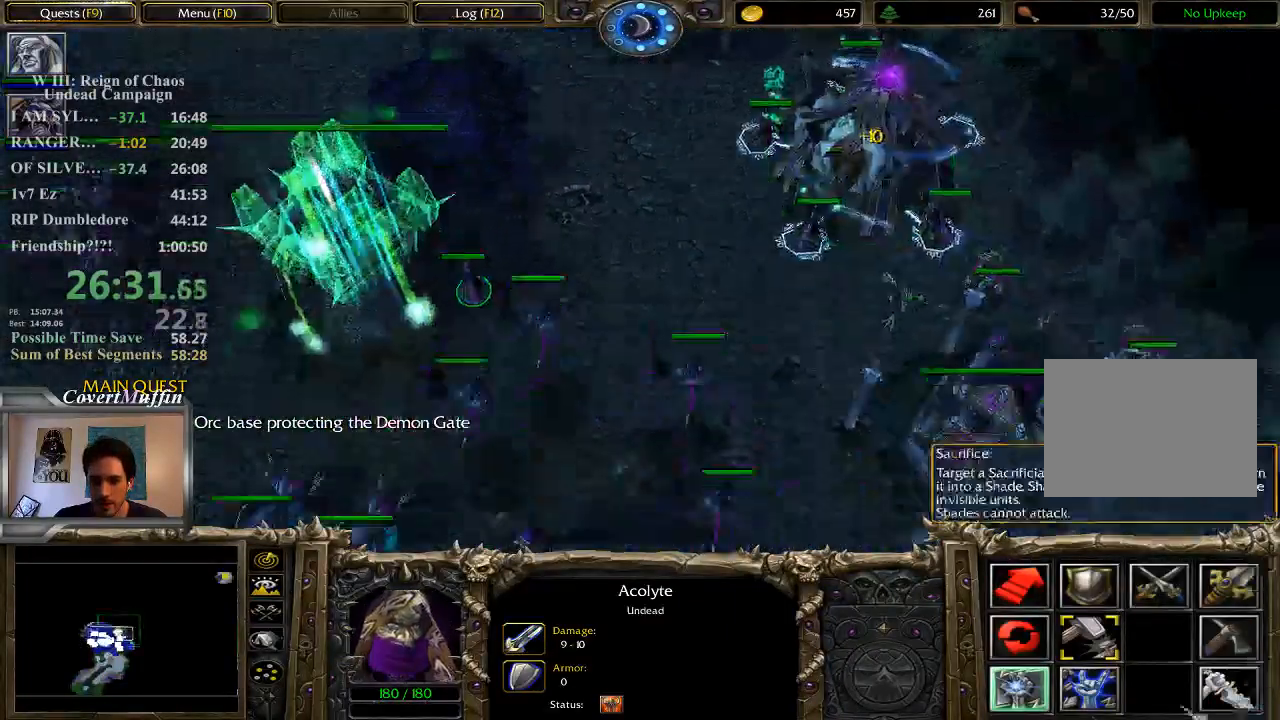
{"keys": [], "mouse": [], "events": []}
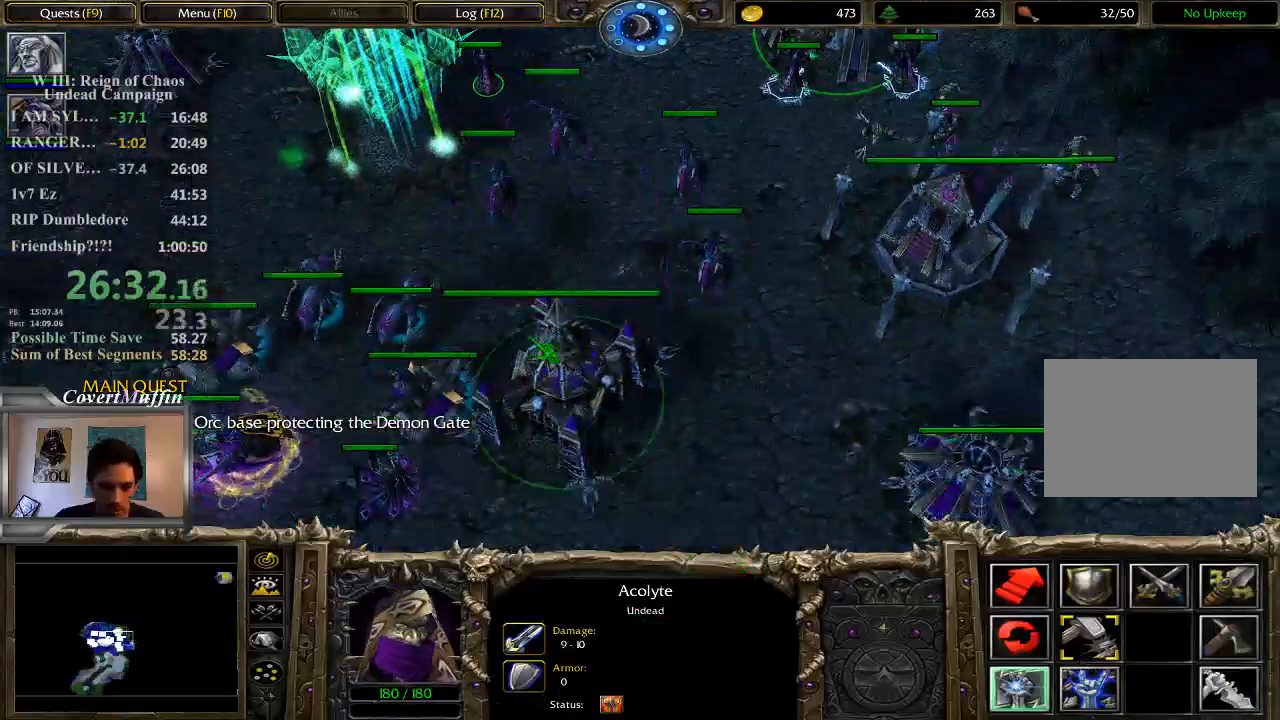
{"keys": ["shift"], "mouse": [], "events": [[67, "1", "down"], [133, "1", "up"], [333, "shift", "down"]]}
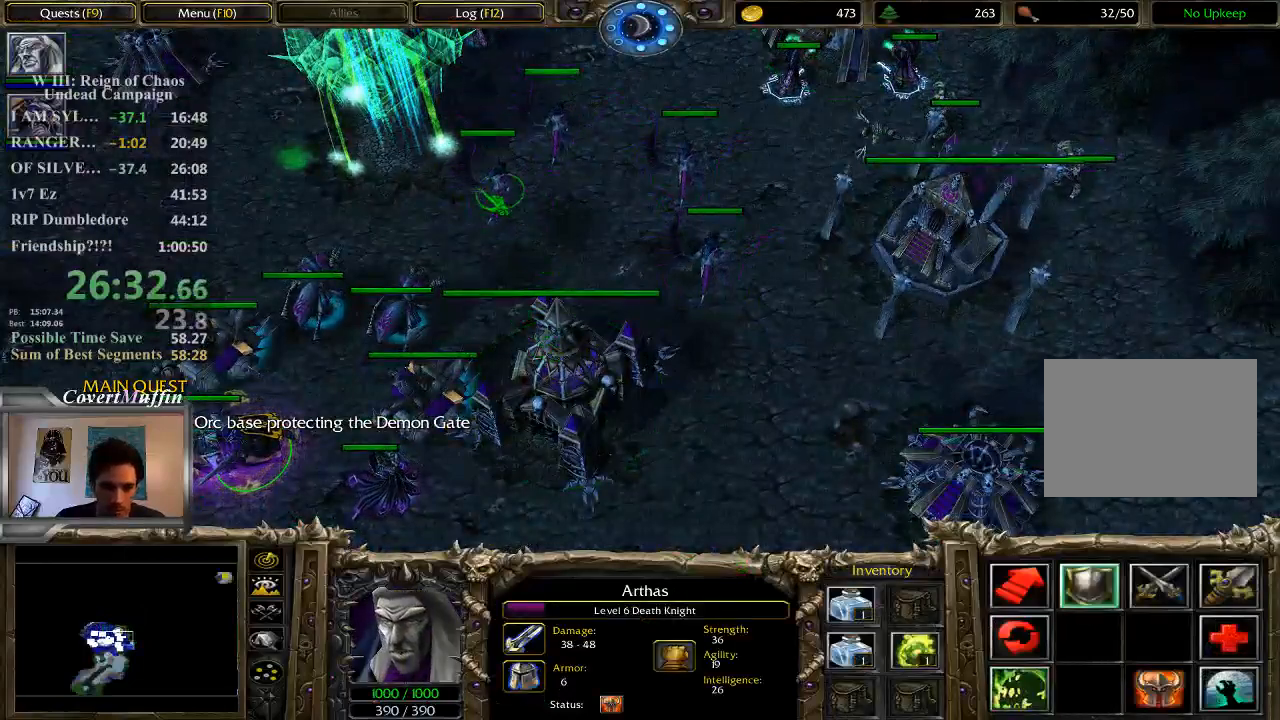
{"keys": ["shift"], "mouse": [], "events": [[67, "mouse_left", "down"], [133, "mouse_left", "up"], [200, "mouse_left", "down"], [267, "mouse_left", "up"]]}
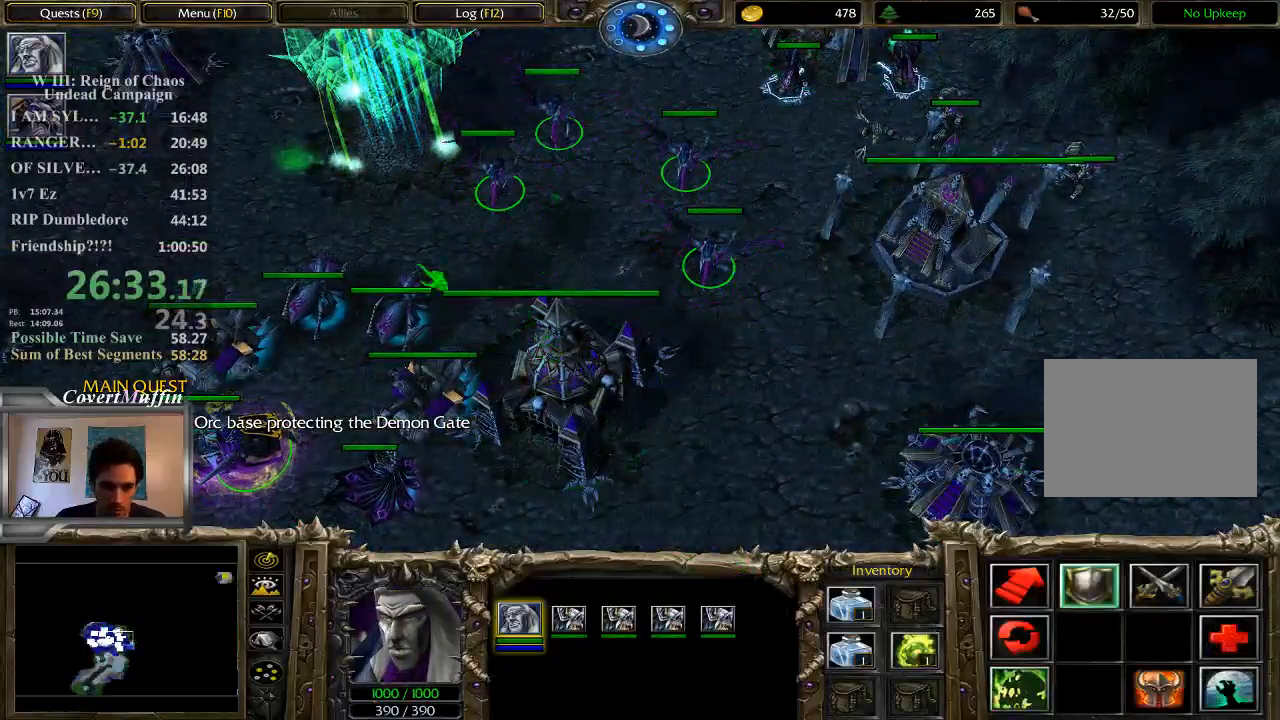
{"keys": ["shift"], "mouse": [], "events": [[150, "mouse_left", "down"], [233, "mouse_left", "up"], [267, "mouse_left", "down"], [333, "mouse_left", "up"]]}
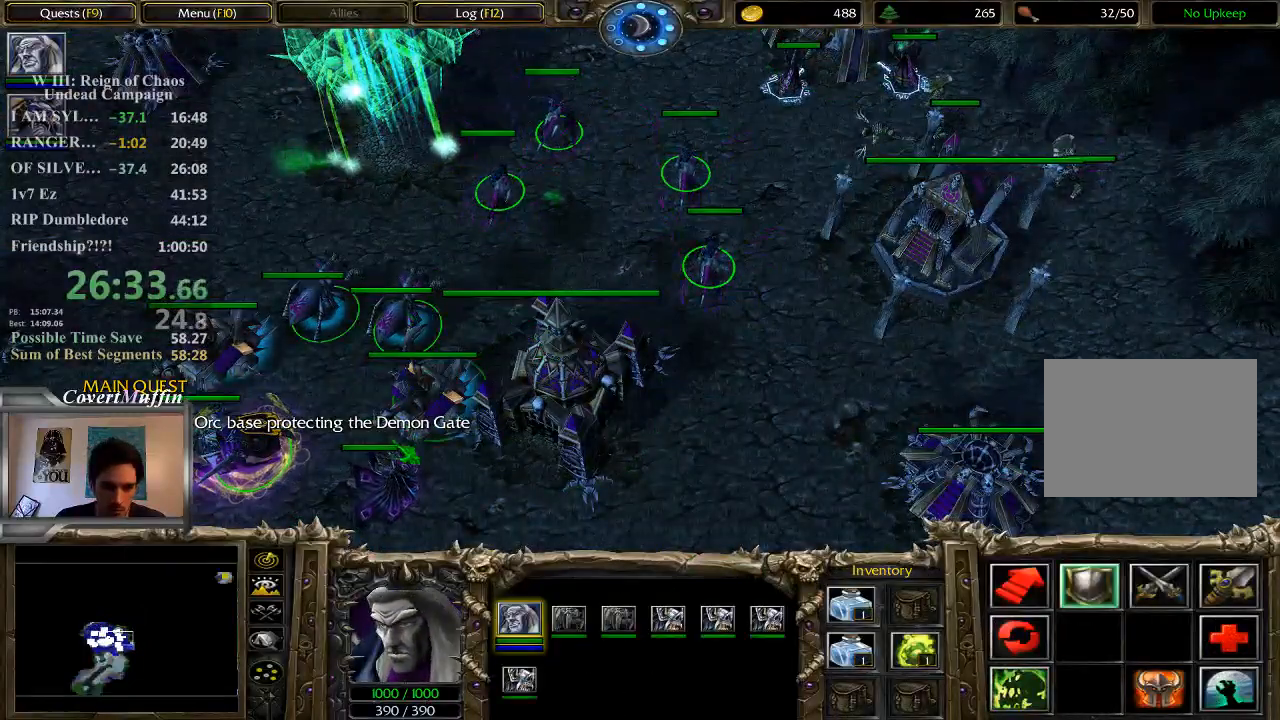
{"keys": ["ctrl"], "mouse": [], "events": [[117, "mouse_left", "down"], [183, "mouse_left", "up"], [350, "shift", "up"], [417, "ctrl", "down"]]}